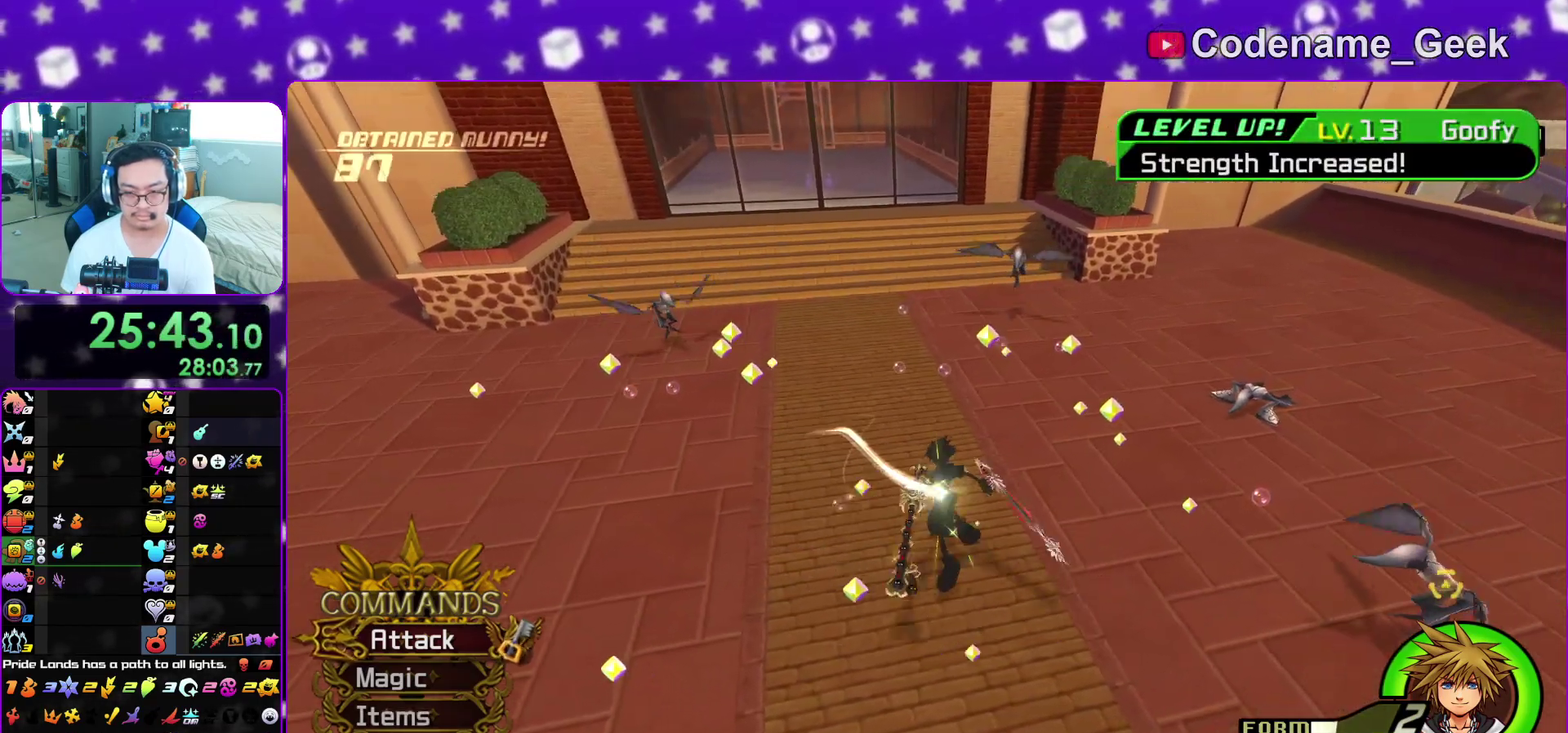
Gameplay with a controller (Nintendo layout); each line is a JSON object with the inputs held at the frame after it (dt_ms = milliseconds from this image to that frame). "events" lists button and stick changes between this image and that frame as [ms after this image, input, new state], when the widget could be followed in between. This overlay highlights the sticks when they move; stick clicks (L3 R3) are not distinguishable. Not read: L3 R3 SELECT START.
{"dt_ms": 600, "buttons": [], "left_stick": "up-left", "right_stick": "center", "events": [[67, "left_stick", "down"], [200, "left_stick", "center"], [267, "left_stick", "right"], [367, "left_stick", "up-left"], [483, "left_stick", "right"], [600, "left_stick", "up-left"]]}
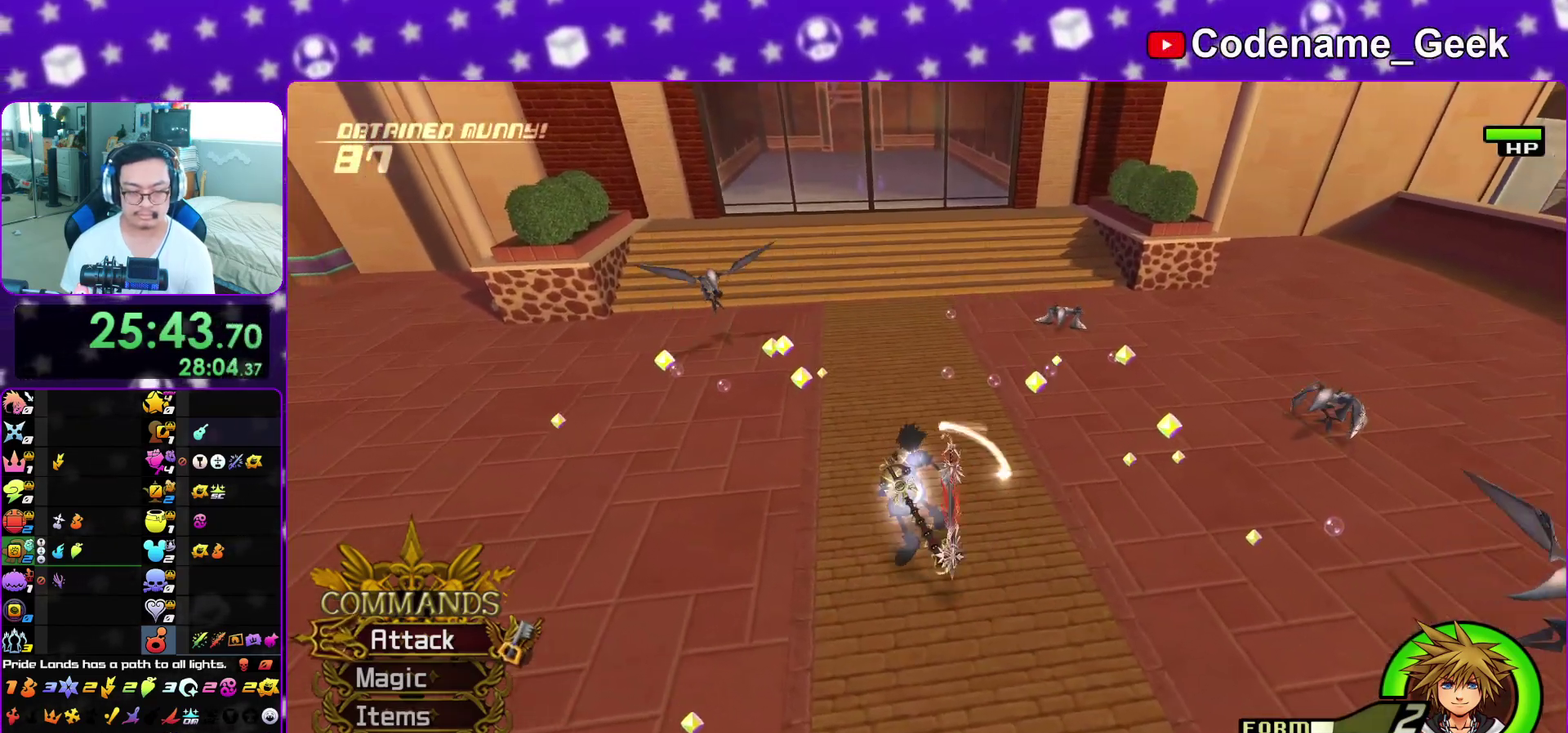
{"dt_ms": 400, "buttons": [], "left_stick": "left", "right_stick": "center", "events": [[117, "left_stick", "right"], [233, "left_stick", "center"], [283, "left_stick", "right"], [383, "left_stick", "left"]]}
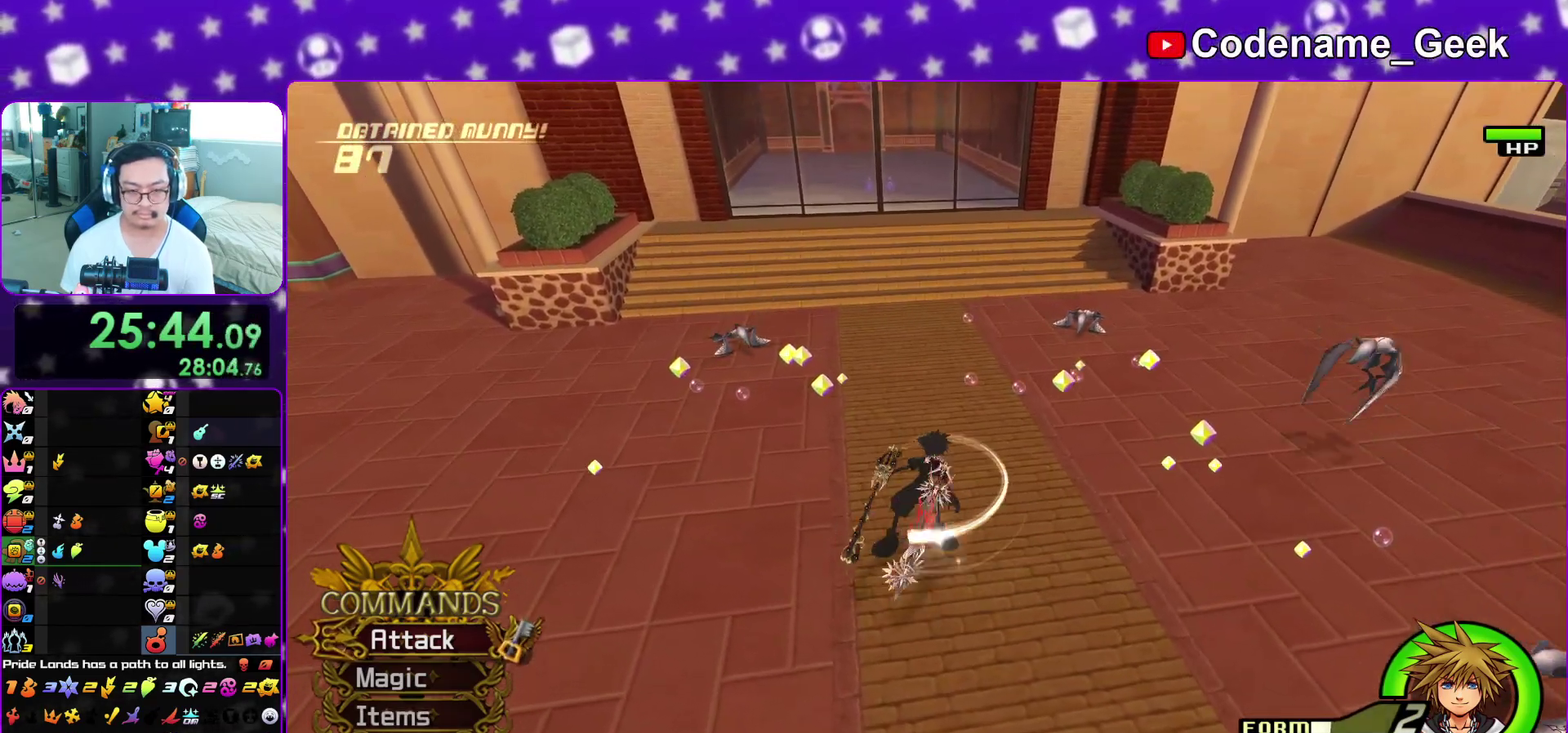
{"dt_ms": 500, "buttons": [], "left_stick": "right", "right_stick": "center", "events": [[83, "left_stick", "right"], [200, "left_stick", "left"], [267, "left_stick", "center"], [383, "left_stick", "left"], [450, "left_stick", "right"]]}
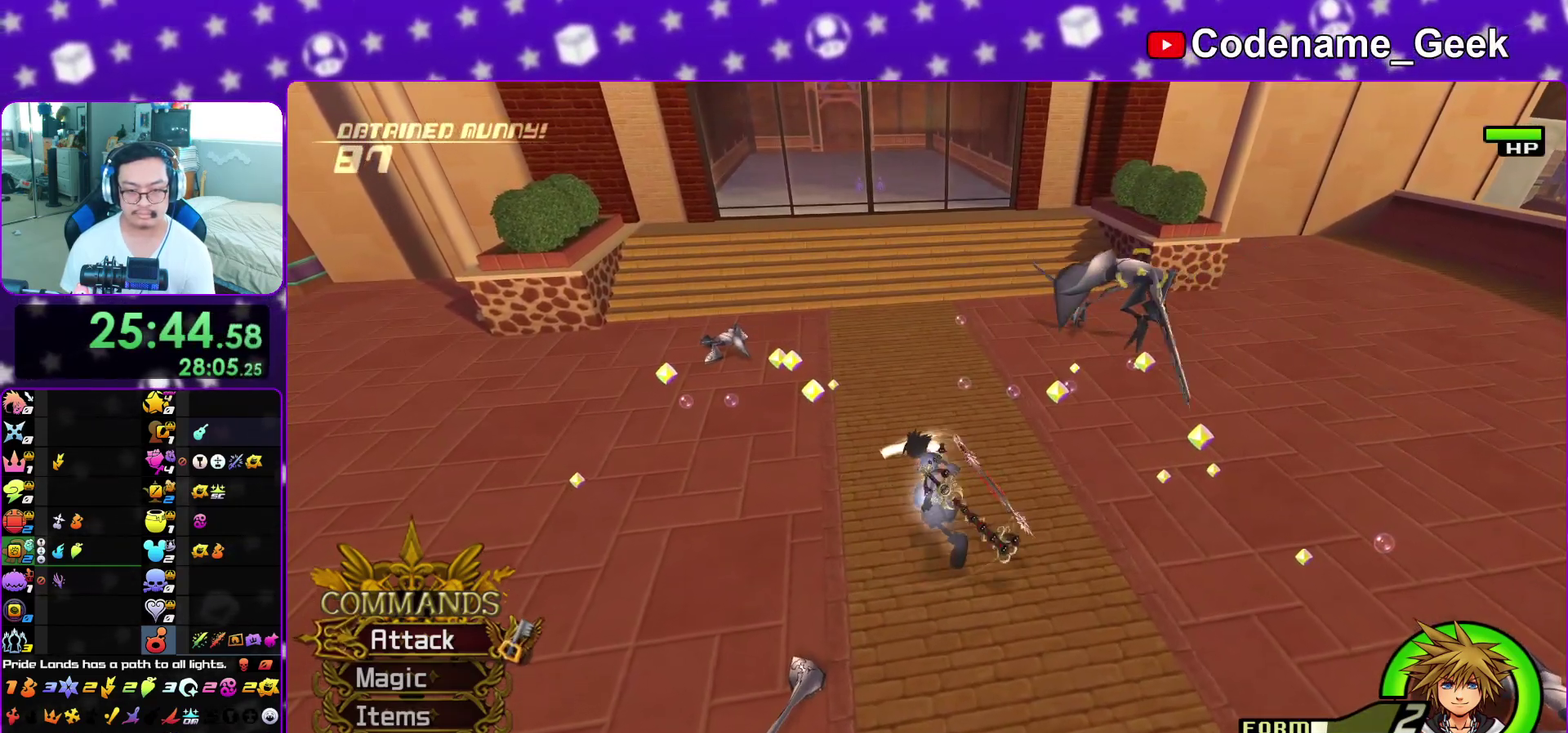
{"dt_ms": 500, "buttons": [], "left_stick": "center", "right_stick": "center", "events": [[67, "left_stick", "left"], [167, "left_stick", "down"], [233, "left_stick", "down-left"], [367, "right_stick", "down"], [433, "left_stick", "center"], [467, "right_stick", "center"]]}
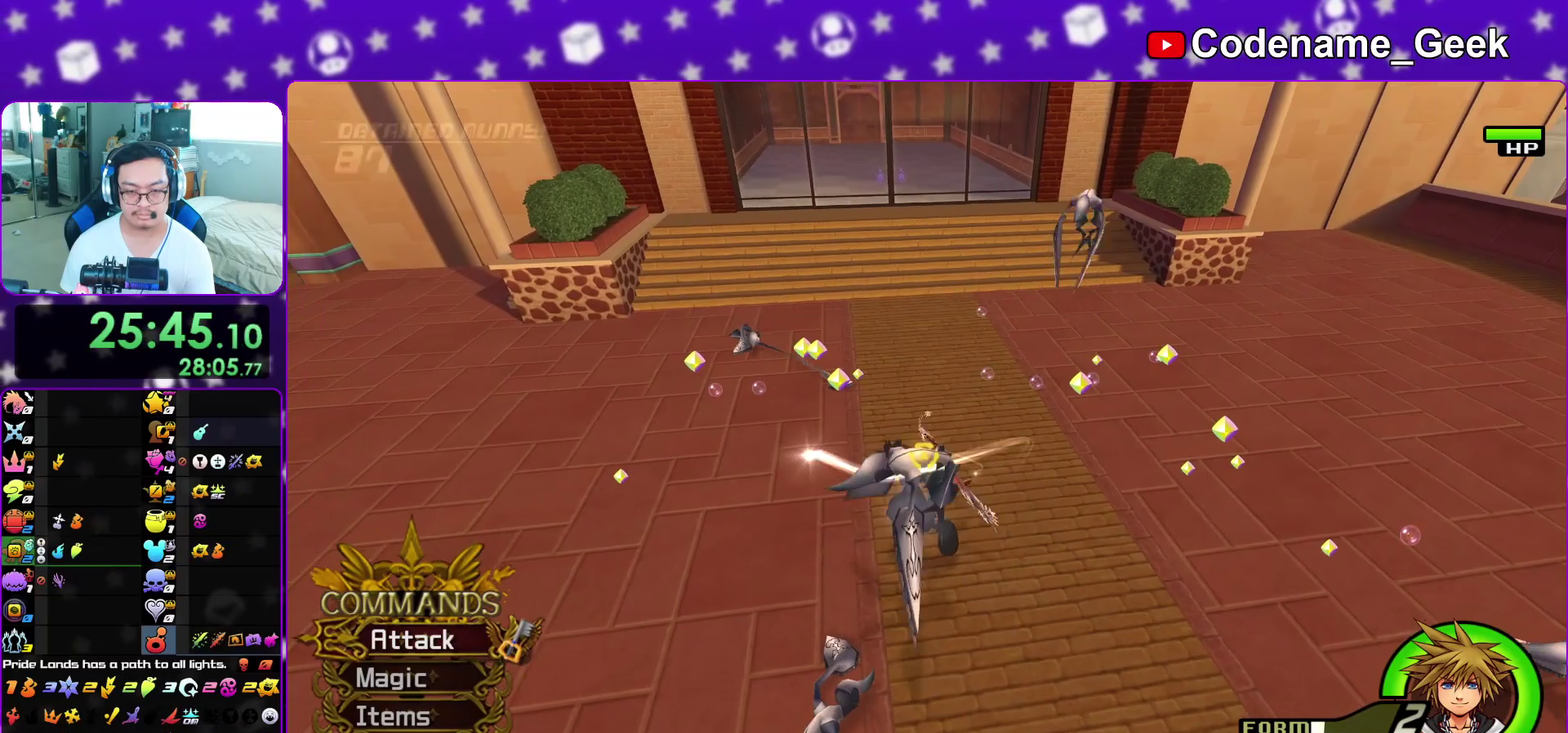
{"dt_ms": 500, "buttons": [], "left_stick": "up-right", "right_stick": "center", "events": [[83, "left_stick", "down"], [200, "left_stick", "up"], [300, "left_stick", "center"], [433, "left_stick", "up-right"]]}
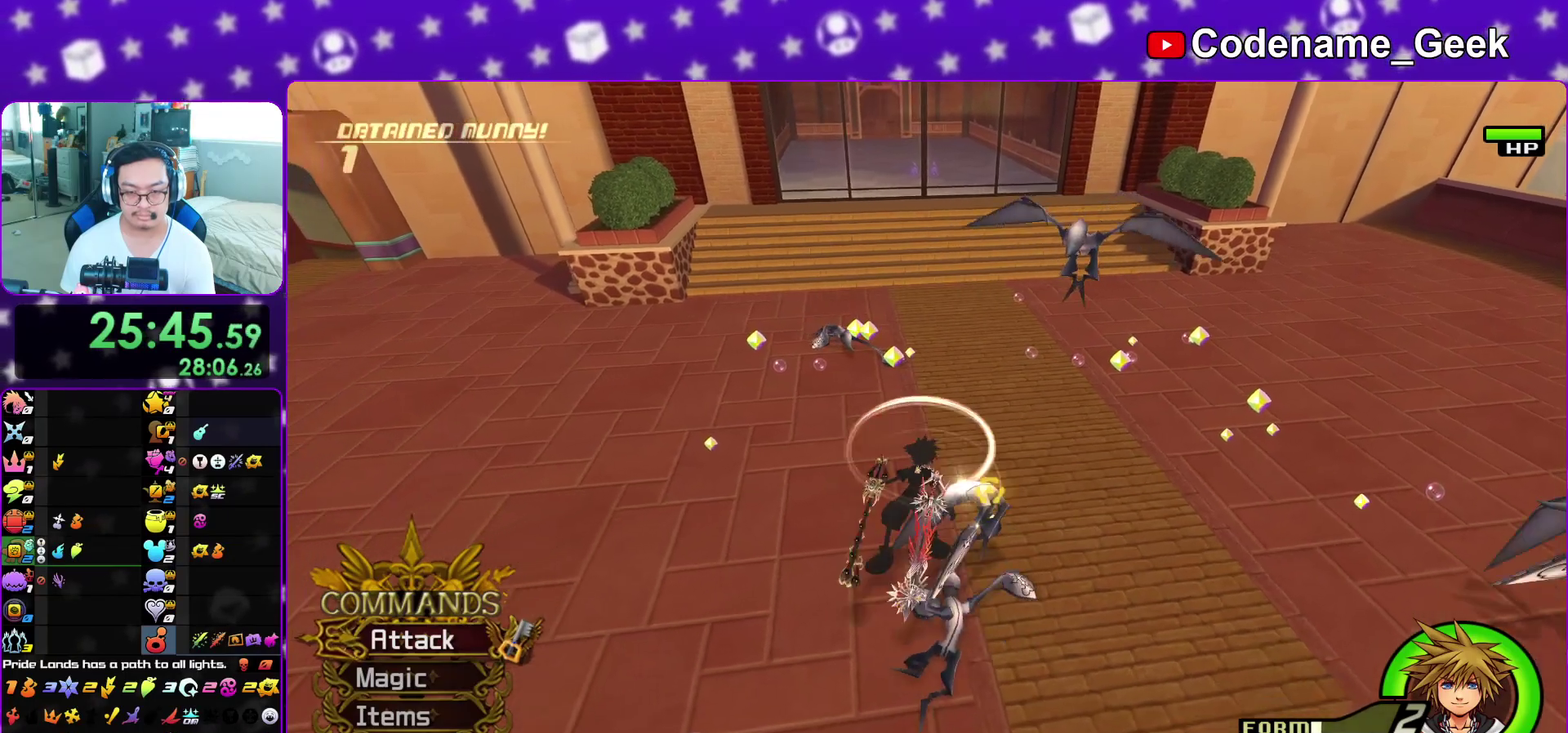
{"dt_ms": 500, "buttons": ["B"], "left_stick": "up-right", "right_stick": "center", "events": [[33, "left_stick", "up"], [83, "left_stick", "center"], [200, "left_stick", "up-right"], [467, "B", "down"]]}